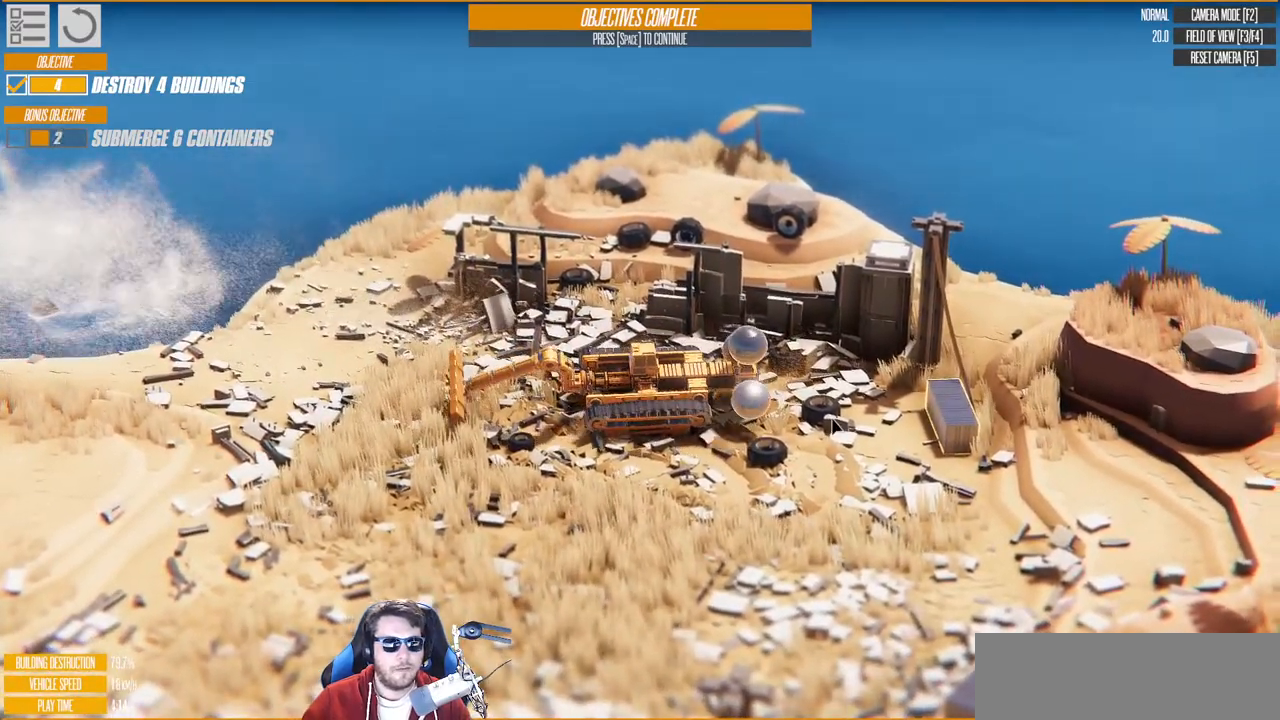
Gameplay with keyboard; each line is a JSON object with the keys held at the frame after it. "events" lists presses ("down") and releases ("up") of "a", "d", "down", "e", "left", "q", "right", "s", "up" and "w" between this image and that frame as [ms after this image, input, new state], when the widget could be followed in between. No other keys are recorded. Mouse input is not recorded.
{"keys": ["a"], "events": []}
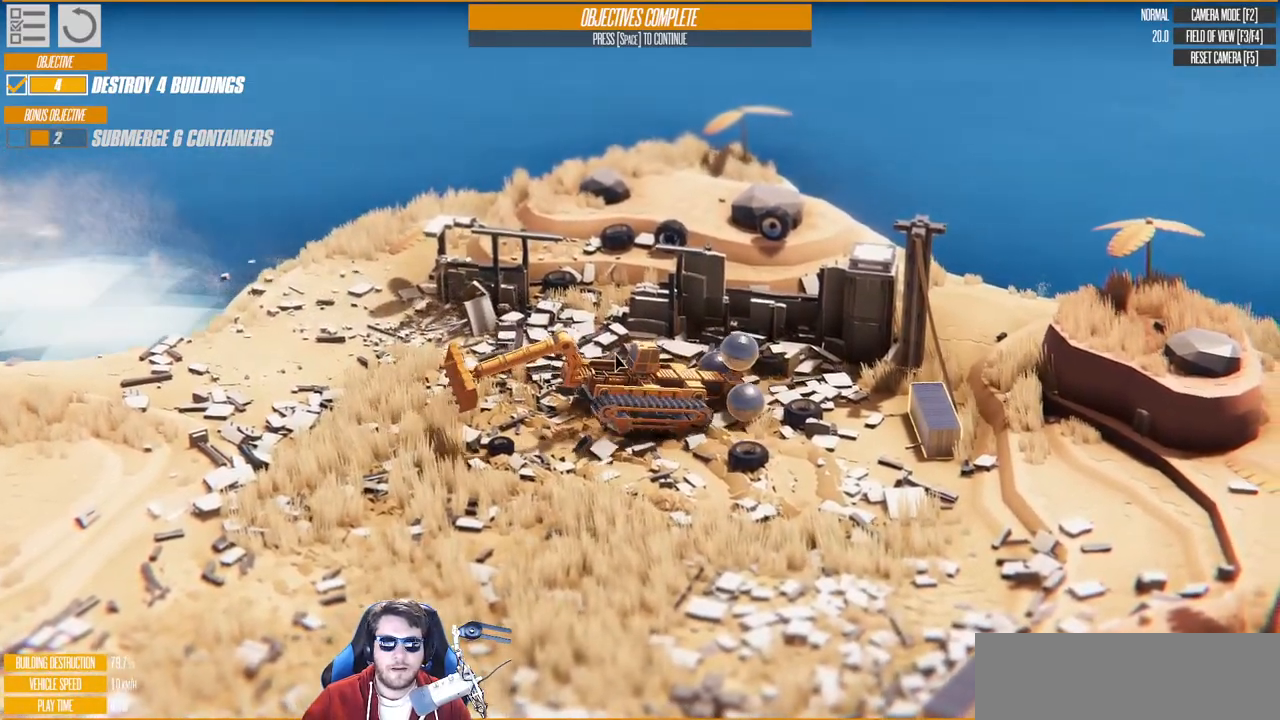
{"keys": ["a"], "events": []}
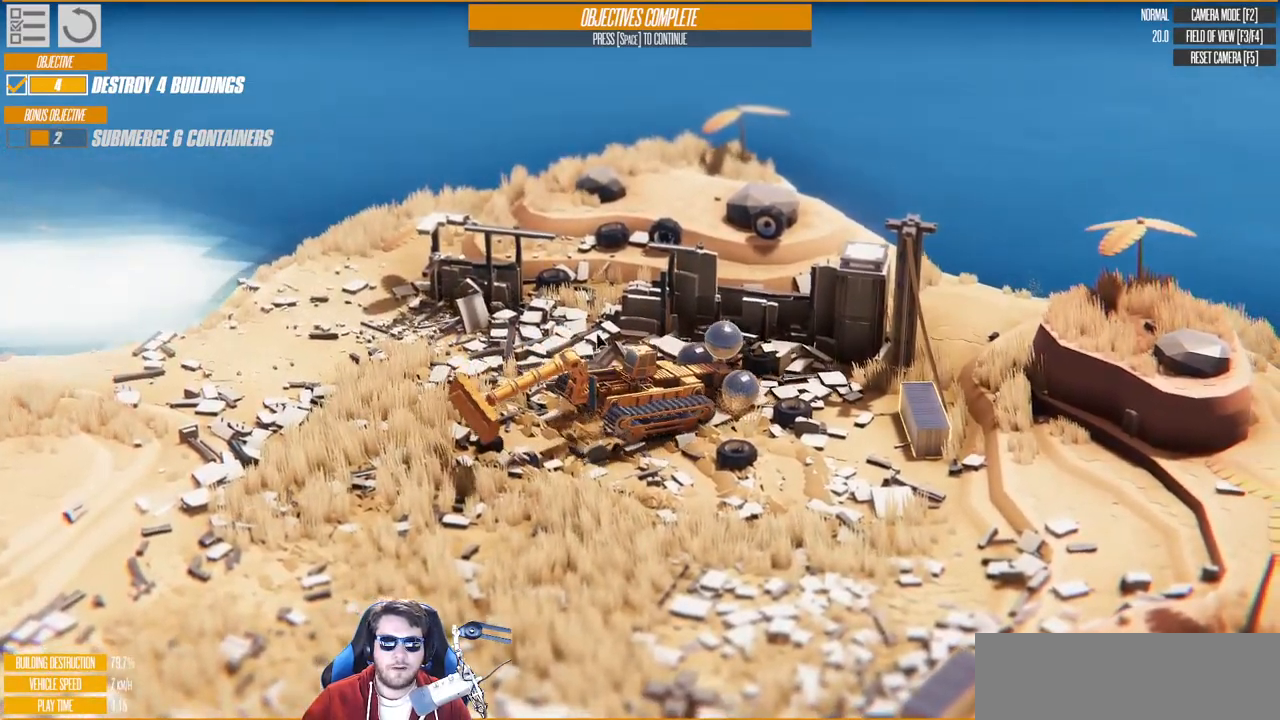
{"keys": ["a"], "events": []}
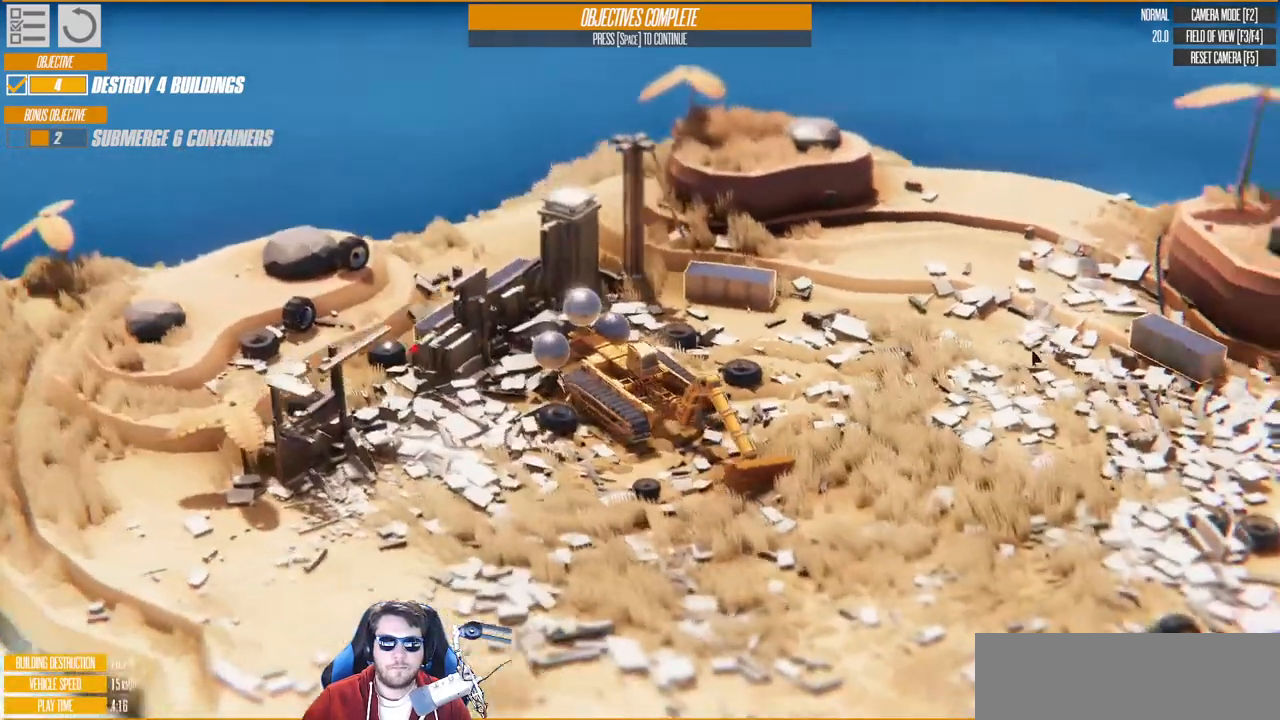
{"keys": ["a"], "events": []}
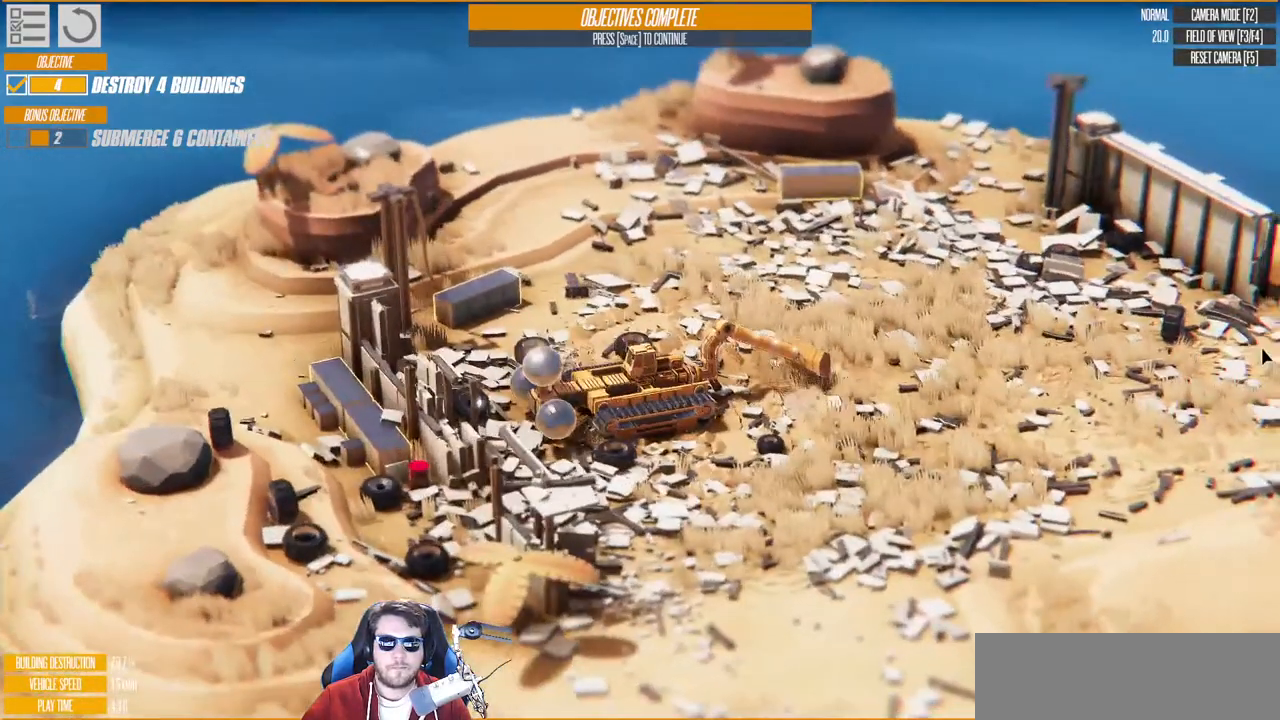
{"keys": ["w"], "events": [[67, "w", "down"], [350, "a", "up"]]}
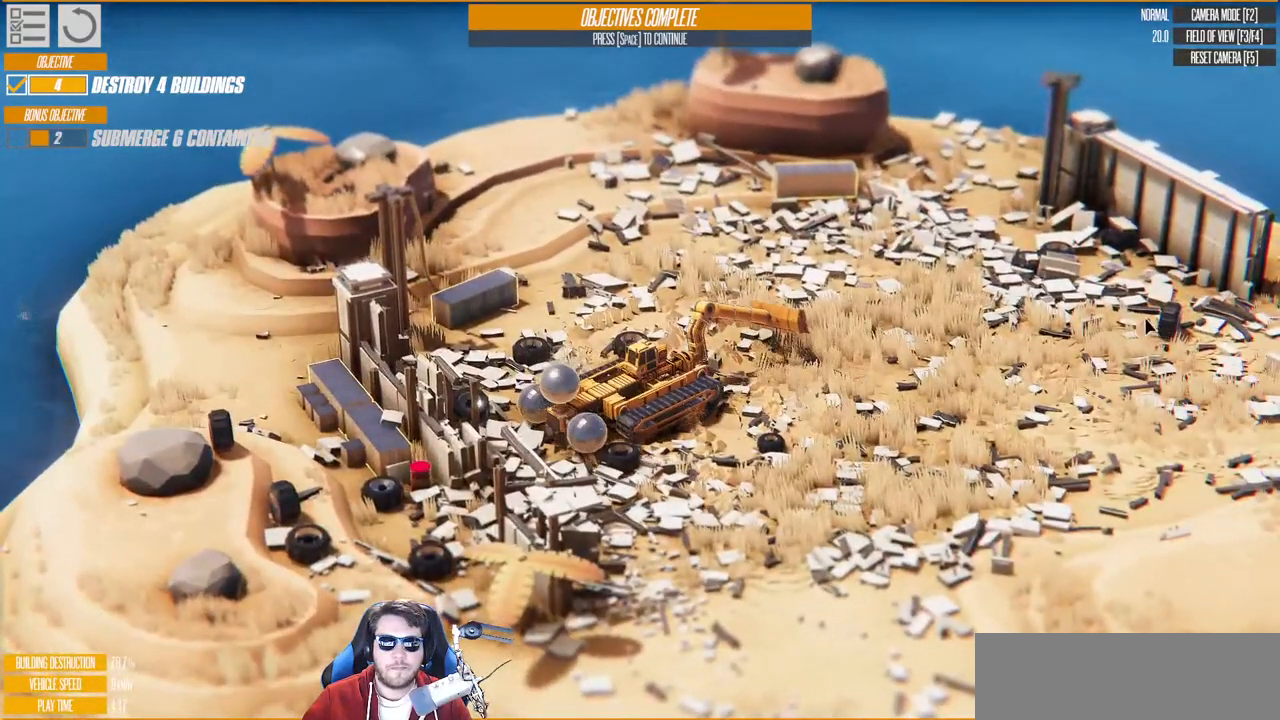
{"keys": ["w"], "events": []}
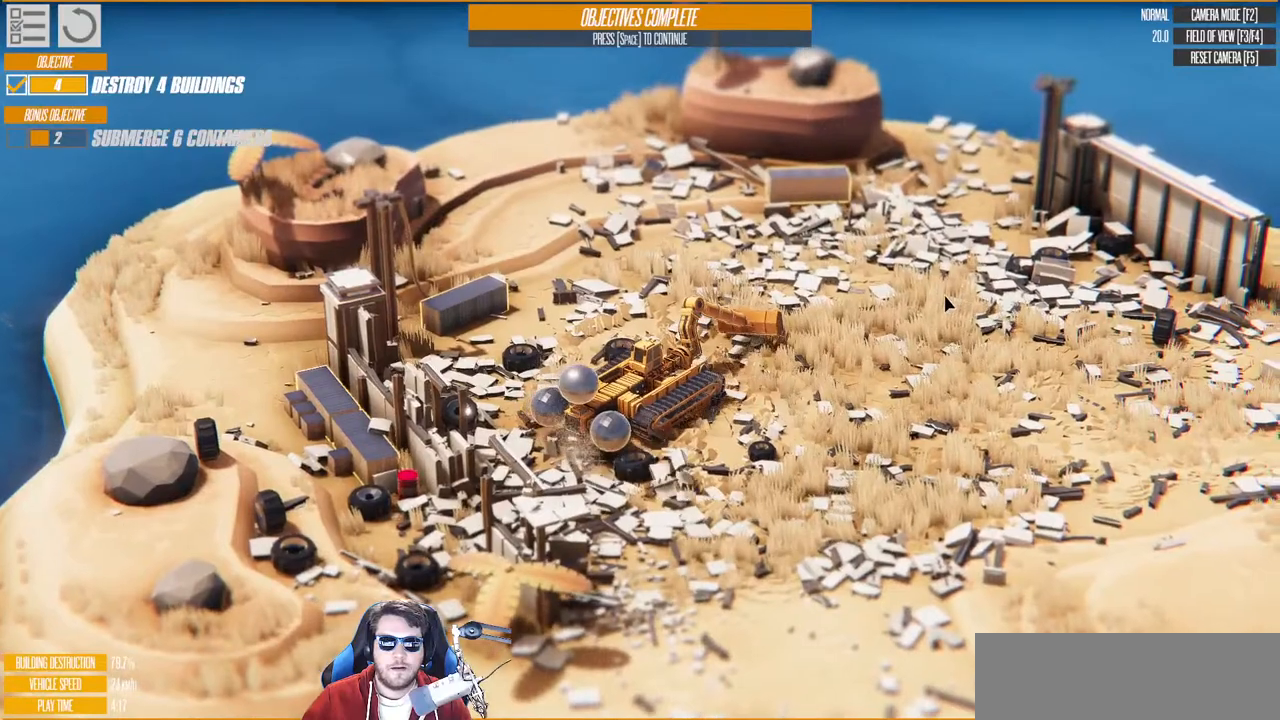
{"keys": ["w"], "events": [[83, "a", "down"], [167, "a", "up"]]}
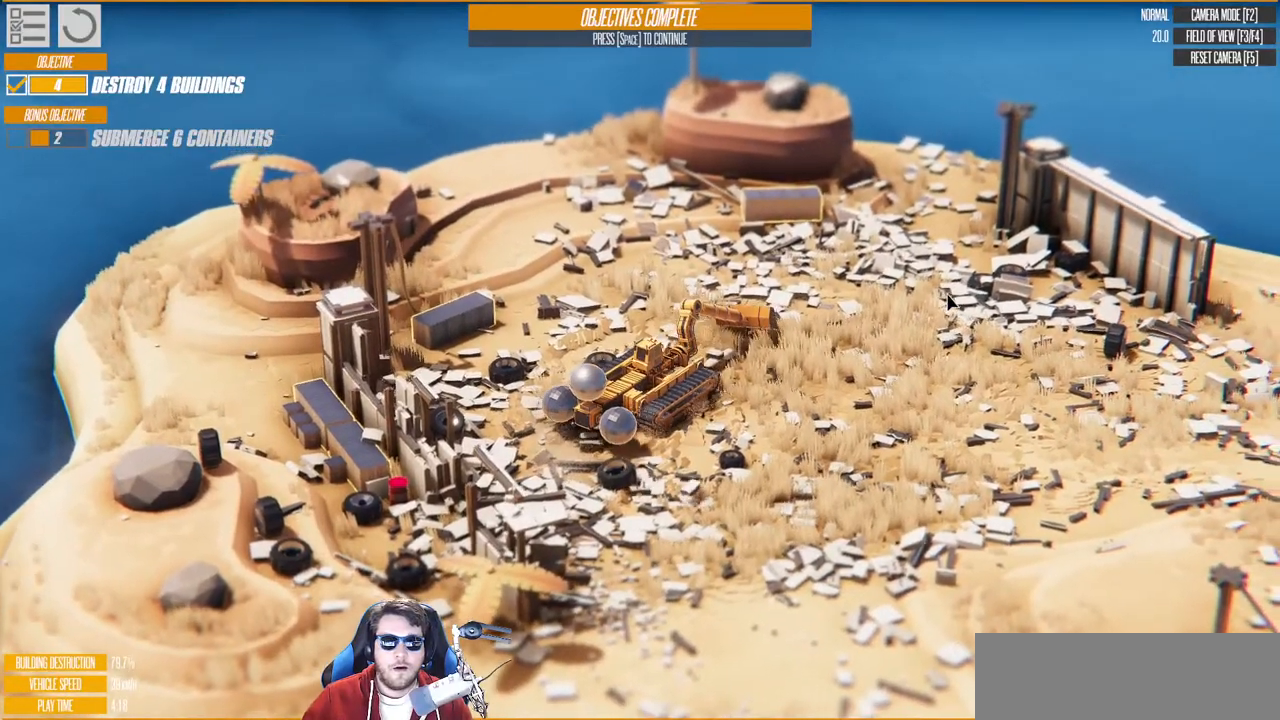
{"keys": ["a", "w"], "events": [[33, "a", "down"]]}
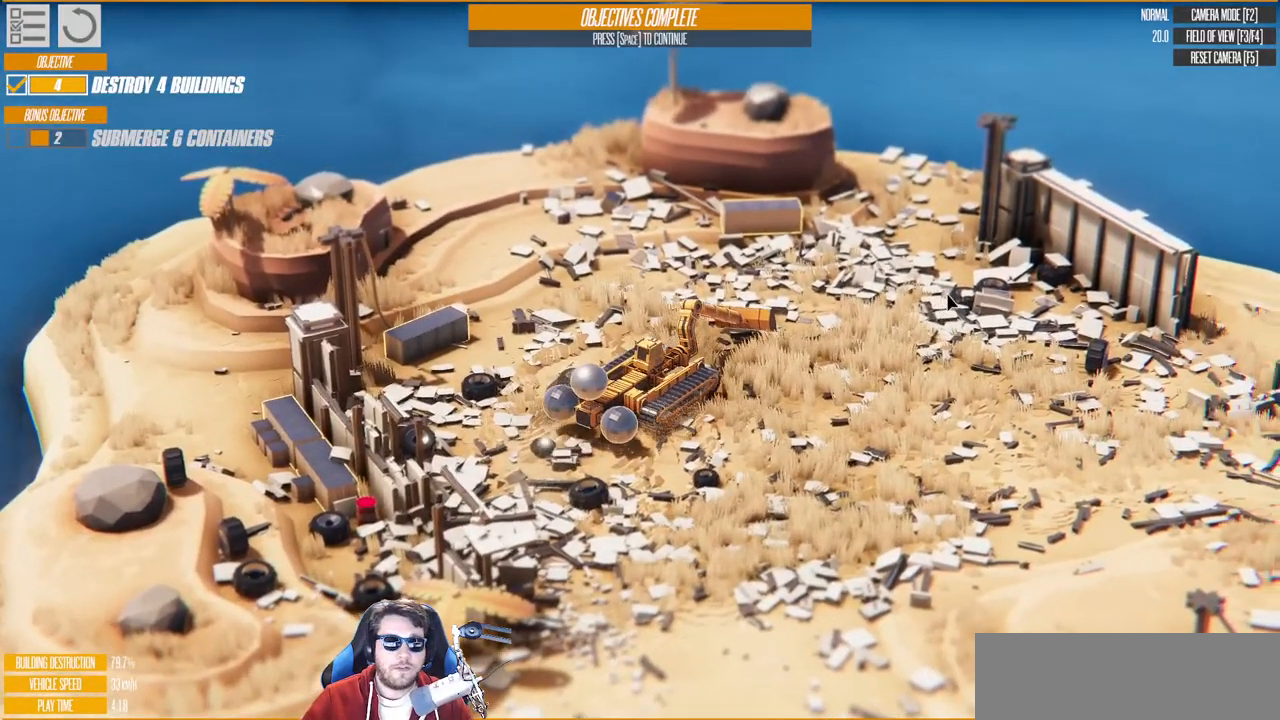
{"keys": ["a", "w"], "events": [[117, "a", "up"], [367, "a", "down"]]}
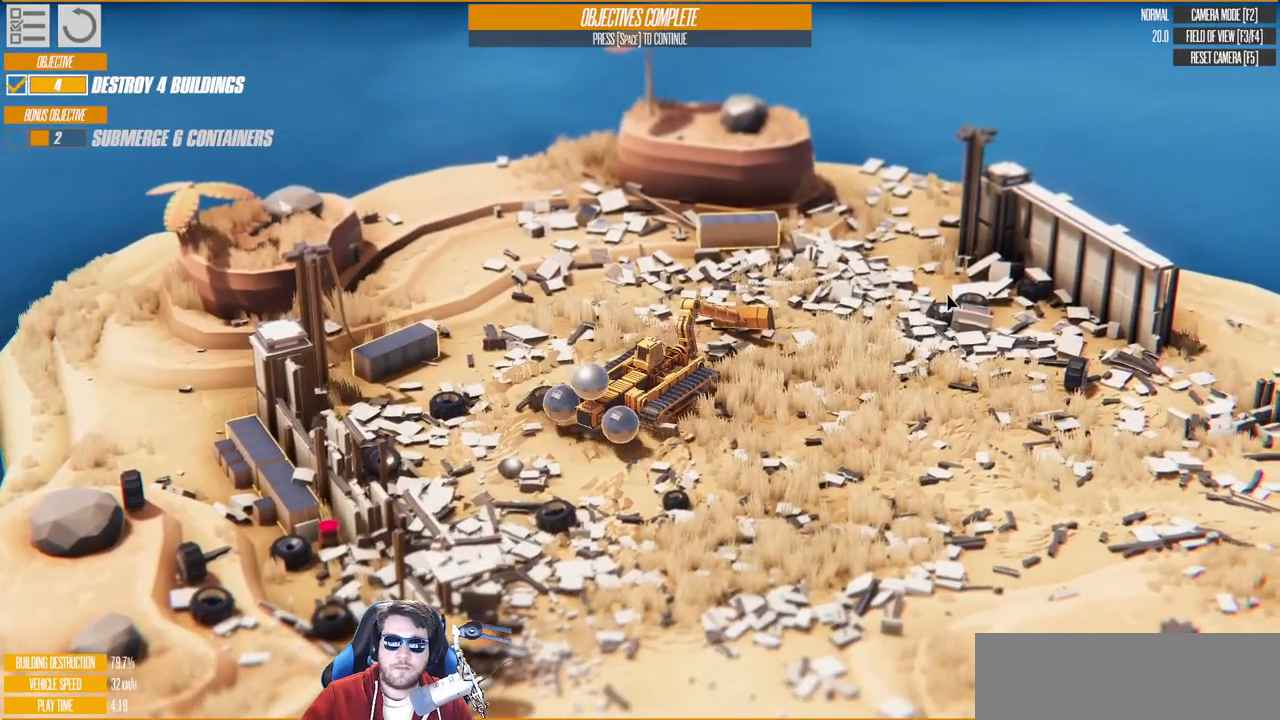
{"keys": ["a"], "events": [[133, "w", "up"]]}
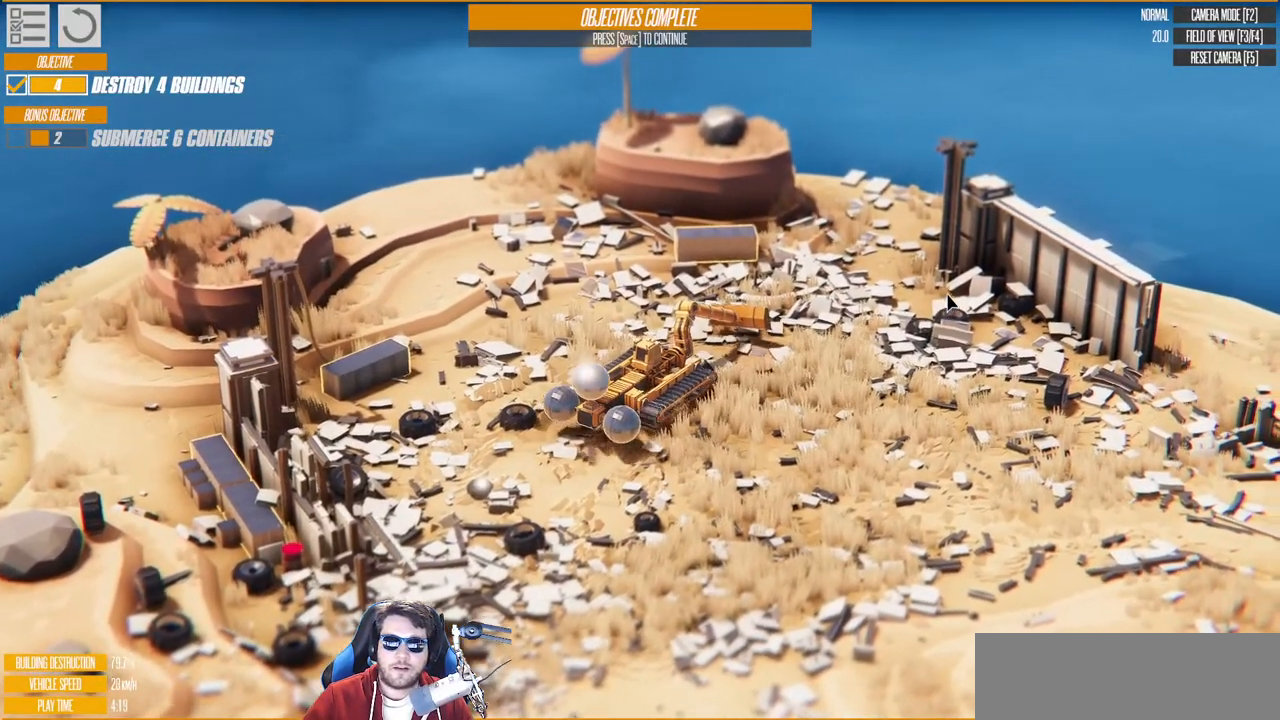
{"keys": ["a", "w"], "events": [[500, "w", "down"]]}
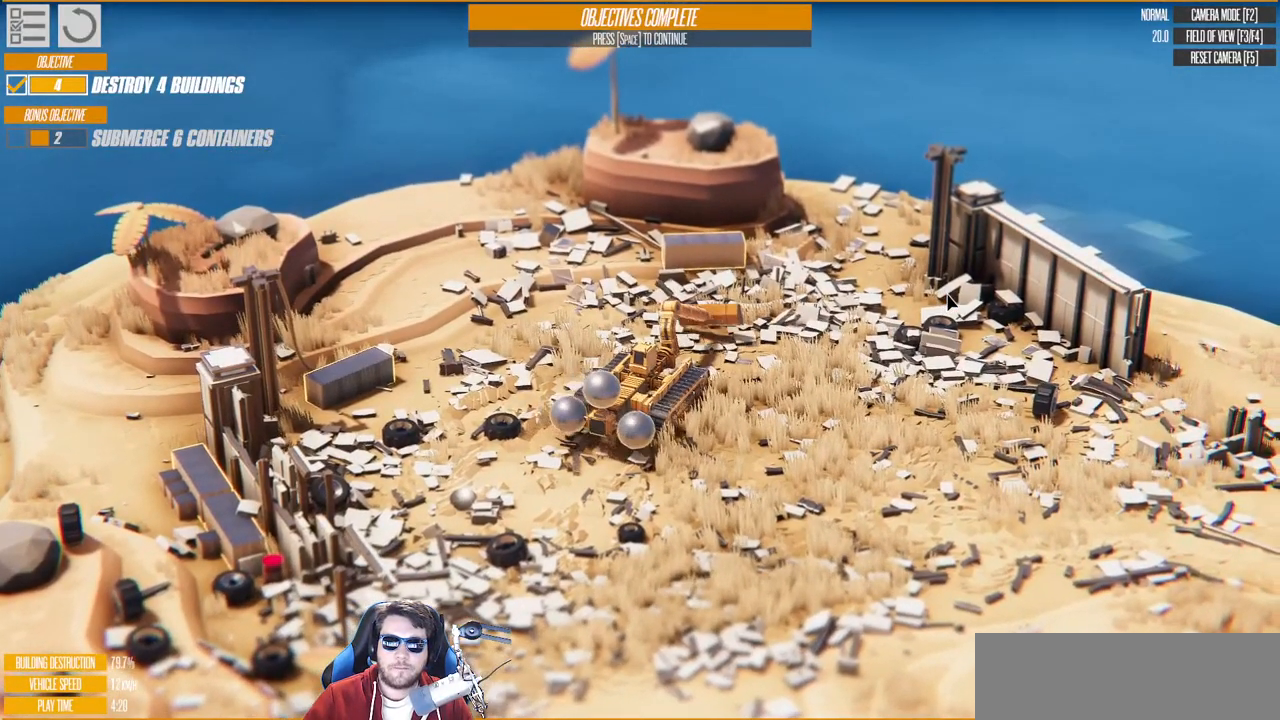
{"keys": ["w"], "events": [[67, "a", "up"]]}
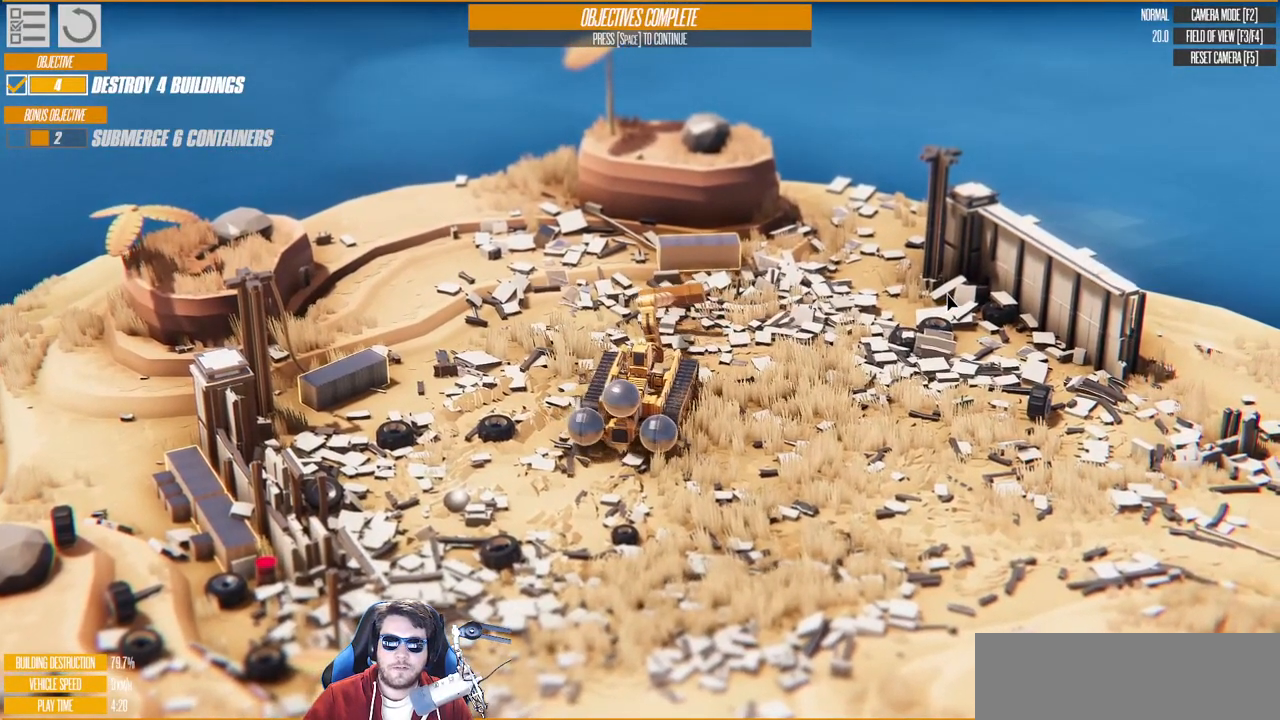
{"keys": ["d", "w"], "events": [[100, "d", "down"]]}
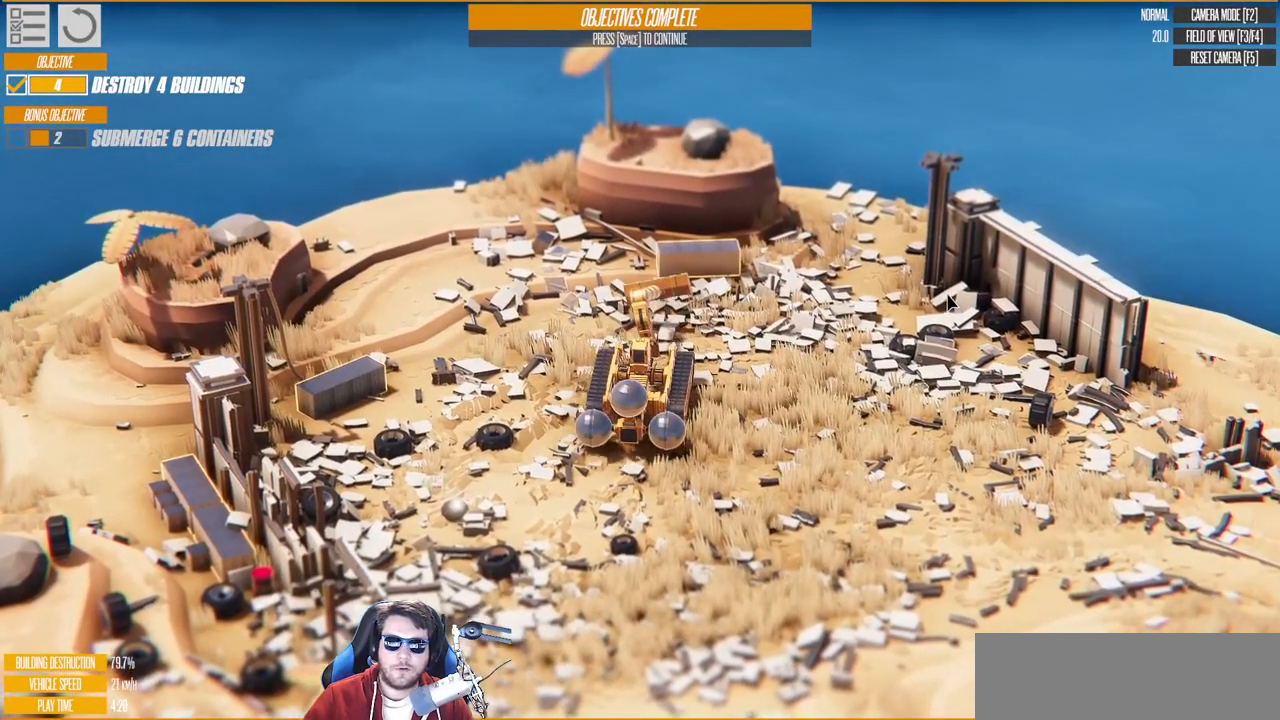
{"keys": ["w"], "events": [[150, "d", "up"]]}
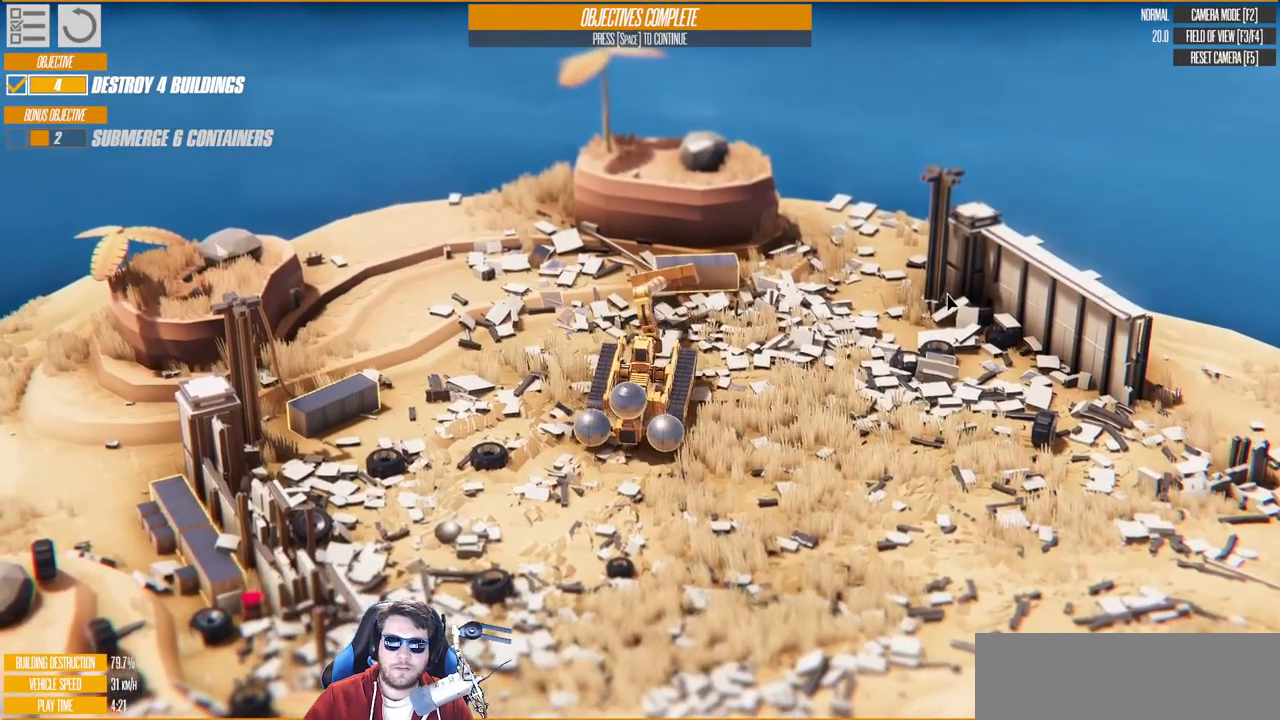
{"keys": [], "events": [[50, "w", "up"]]}
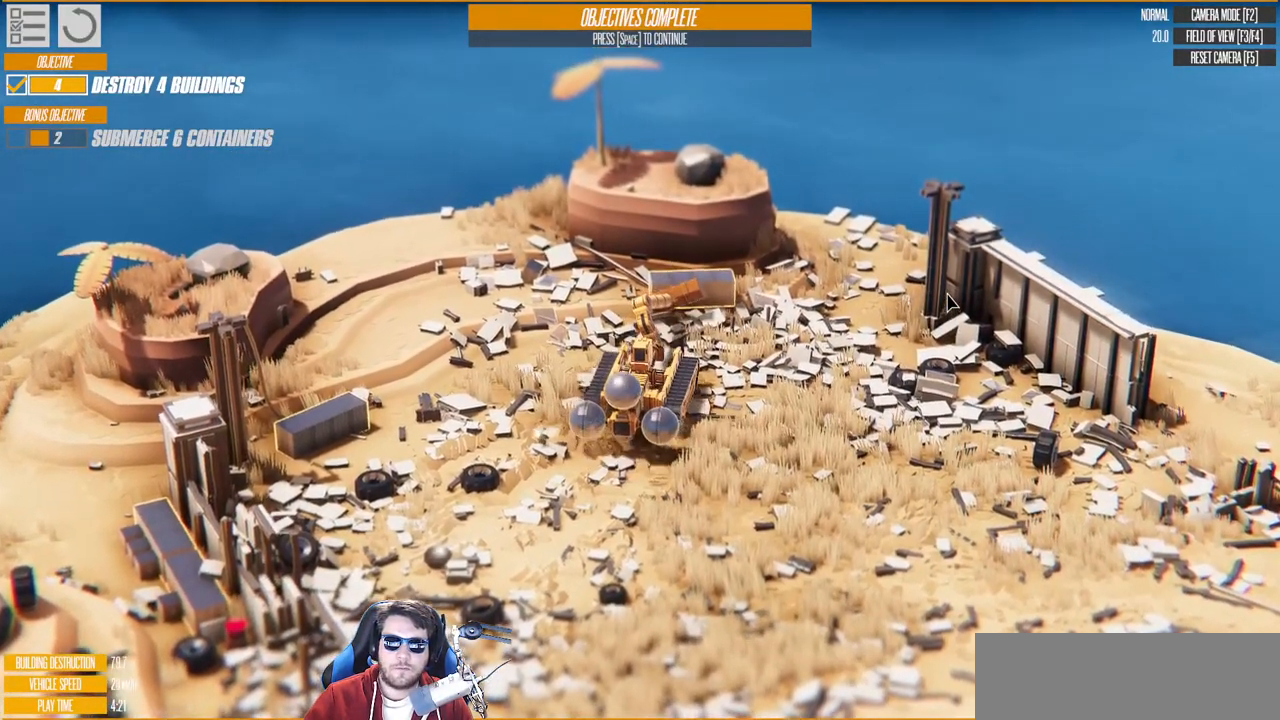
{"keys": [], "events": []}
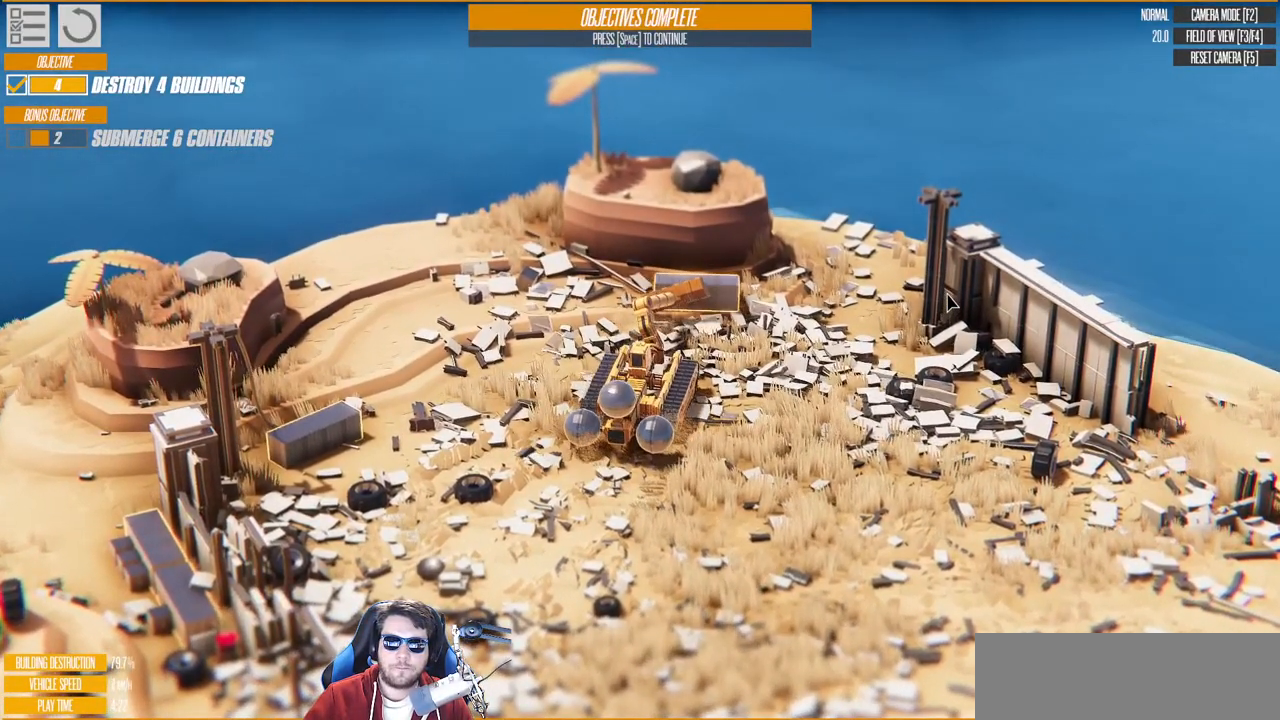
{"keys": []}
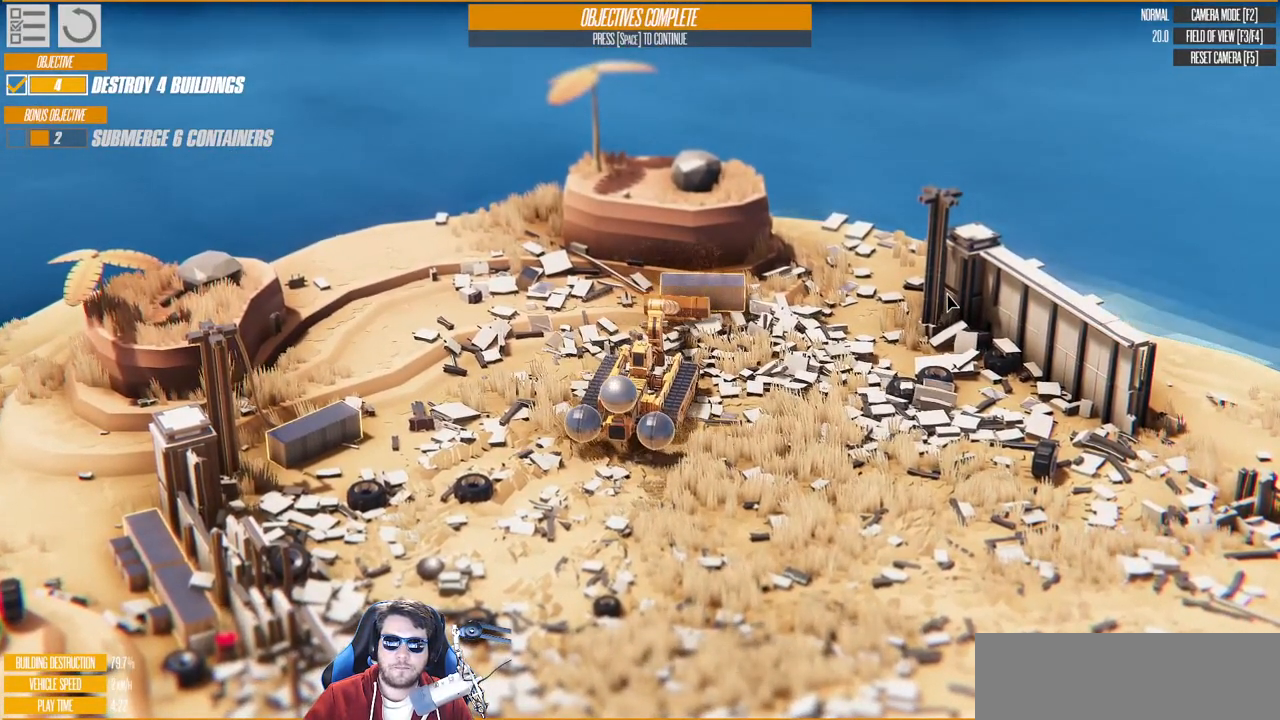
{"keys": []}
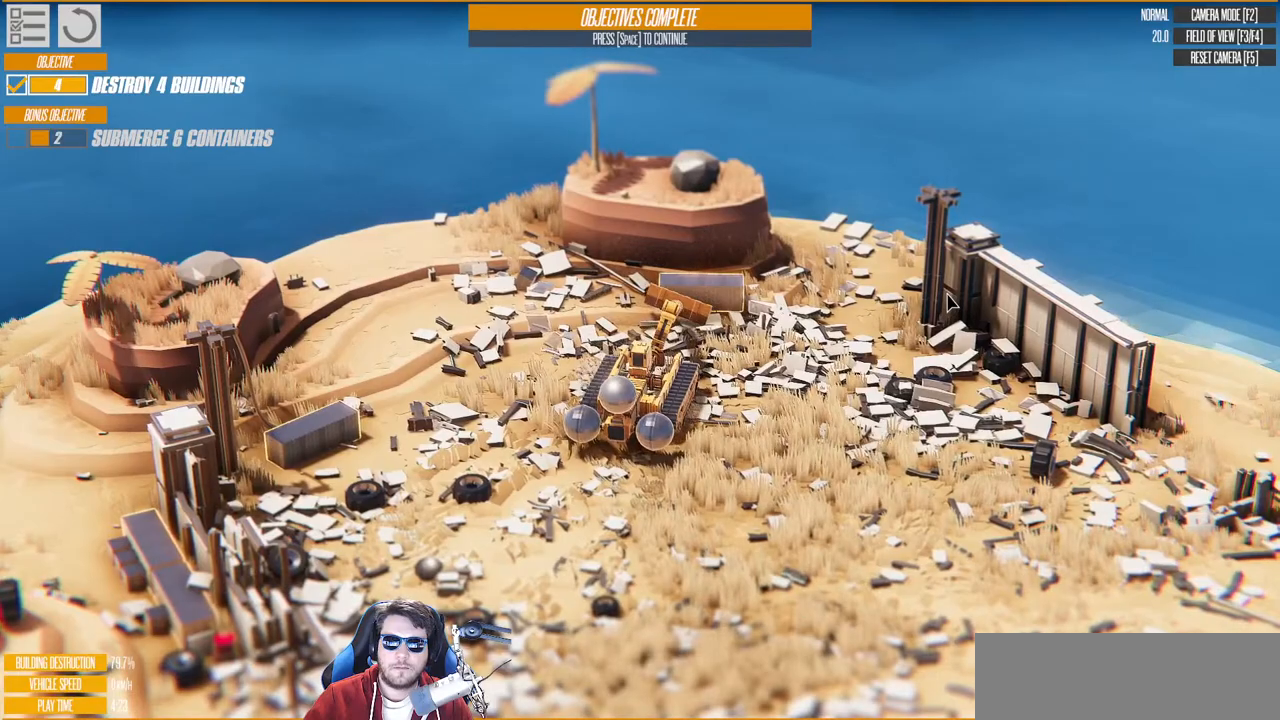
{"keys": [], "events": [[333, "up", "down"], [500, "up", "up"]]}
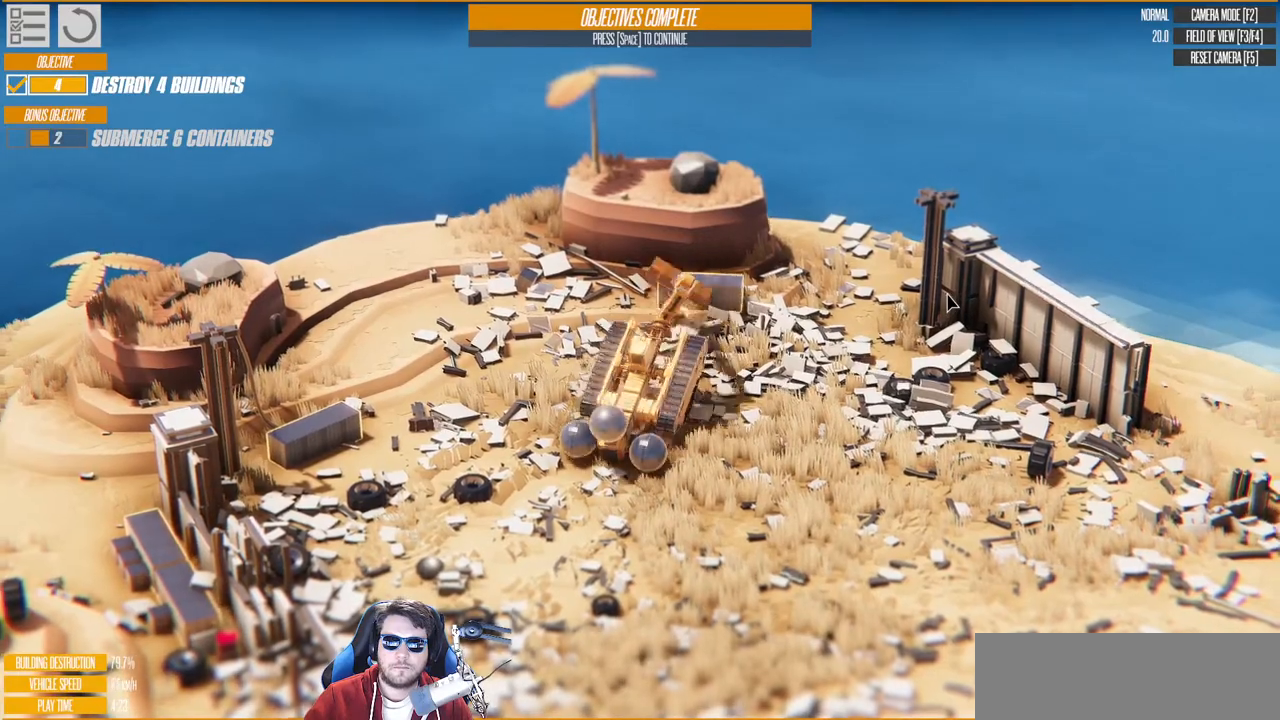
{"keys": ["down"], "events": [[383, "down", "down"]]}
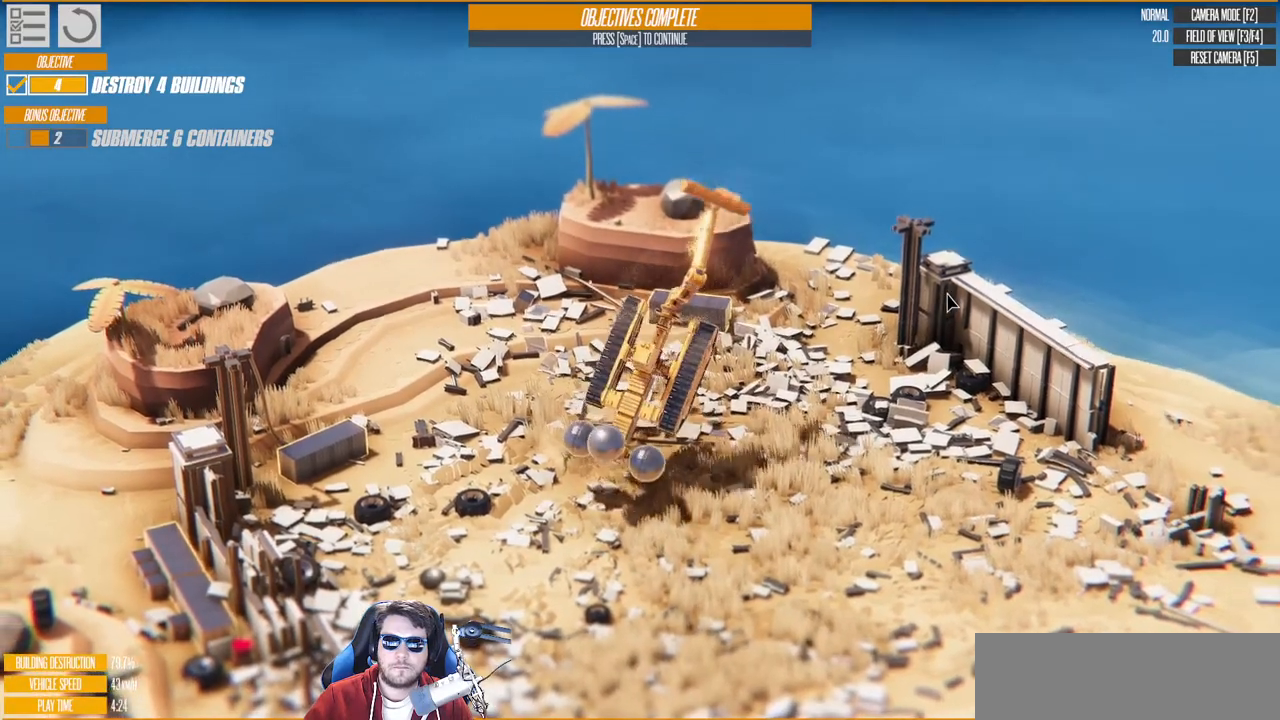
{"keys": ["a", "w"], "events": [[33, "down", "up"], [383, "a", "down"], [450, "w", "down"]]}
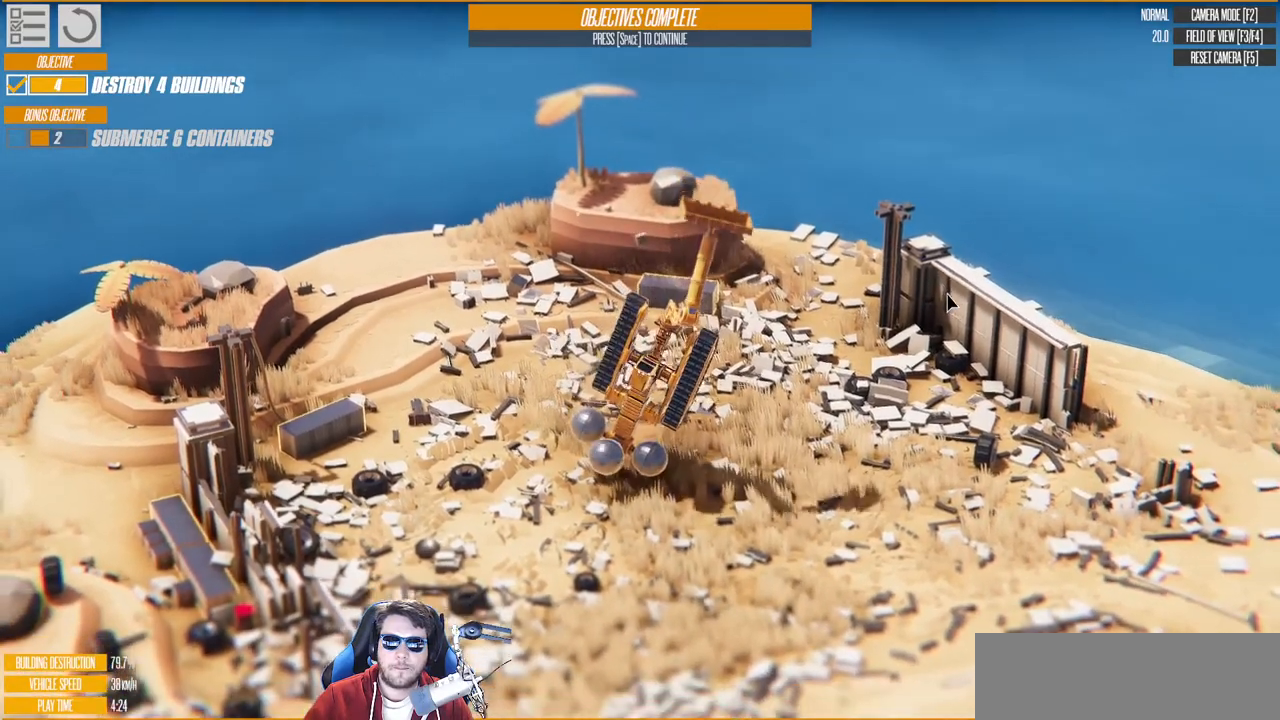
{"keys": ["w"], "events": [[17, "a", "up"]]}
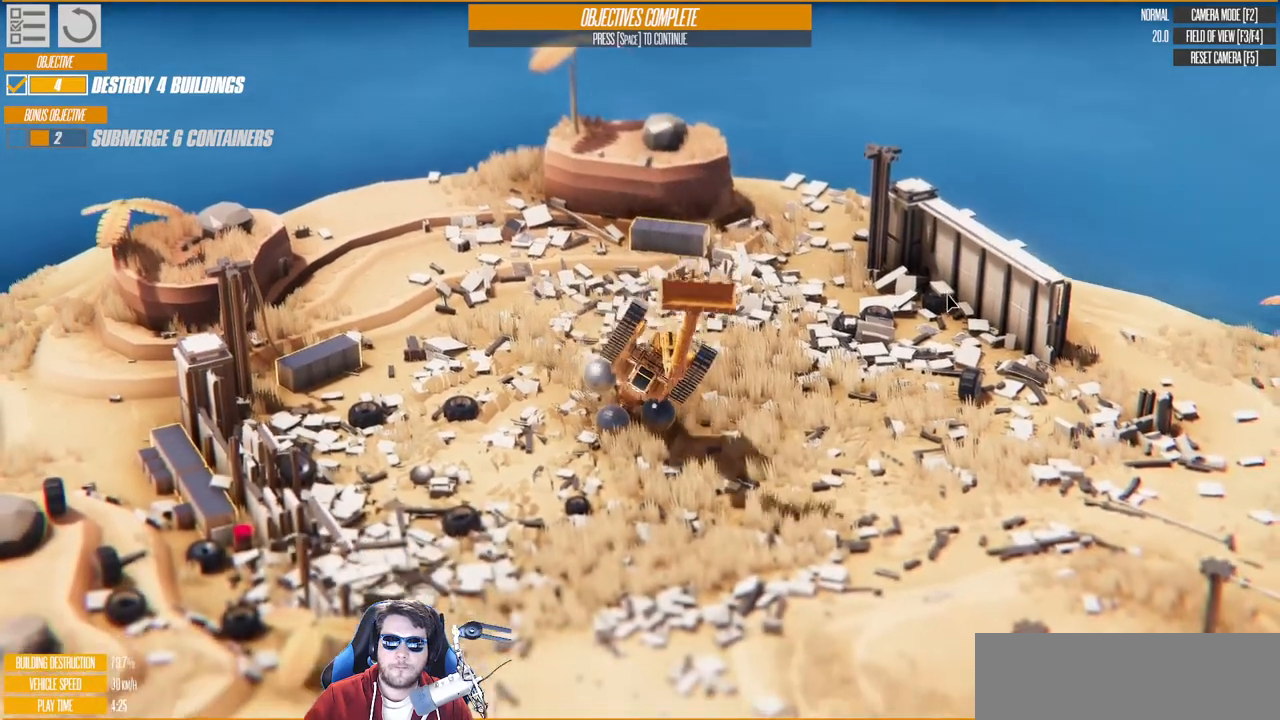
{"keys": [], "events": [[17, "w", "up"]]}
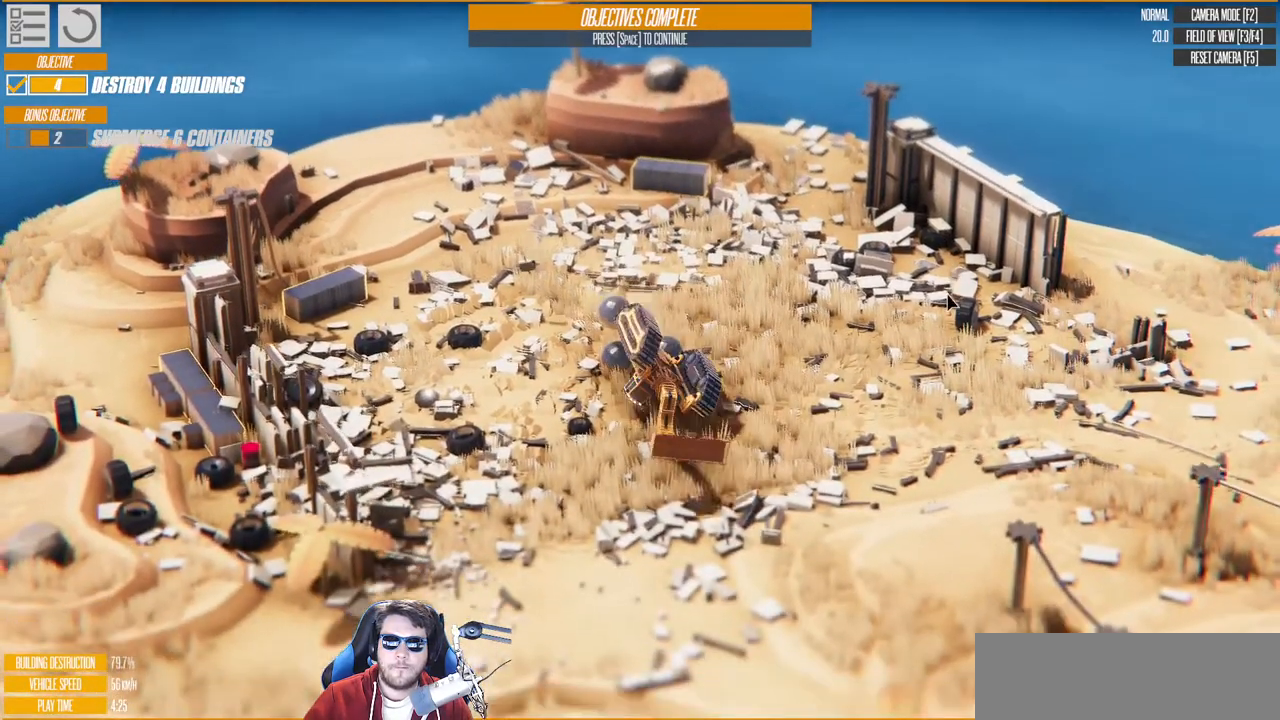
{"keys": ["e"], "events": [[200, "e", "down"]]}
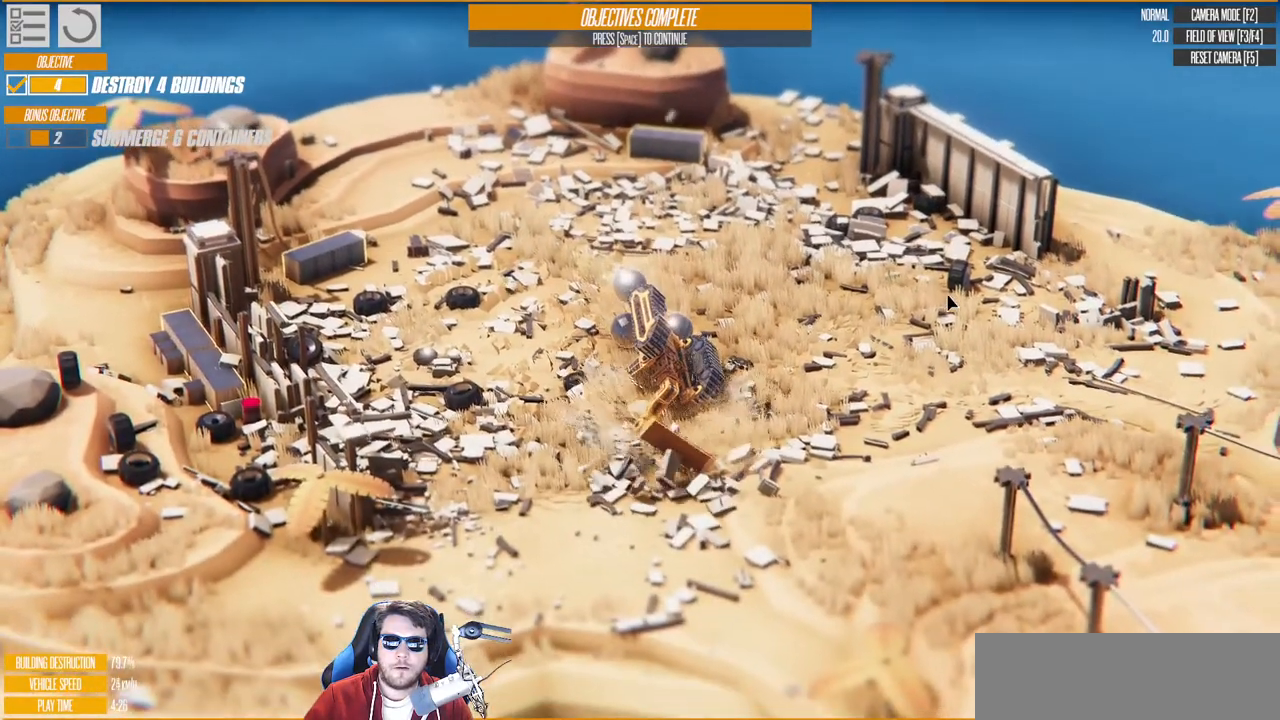
{"keys": ["e"], "events": []}
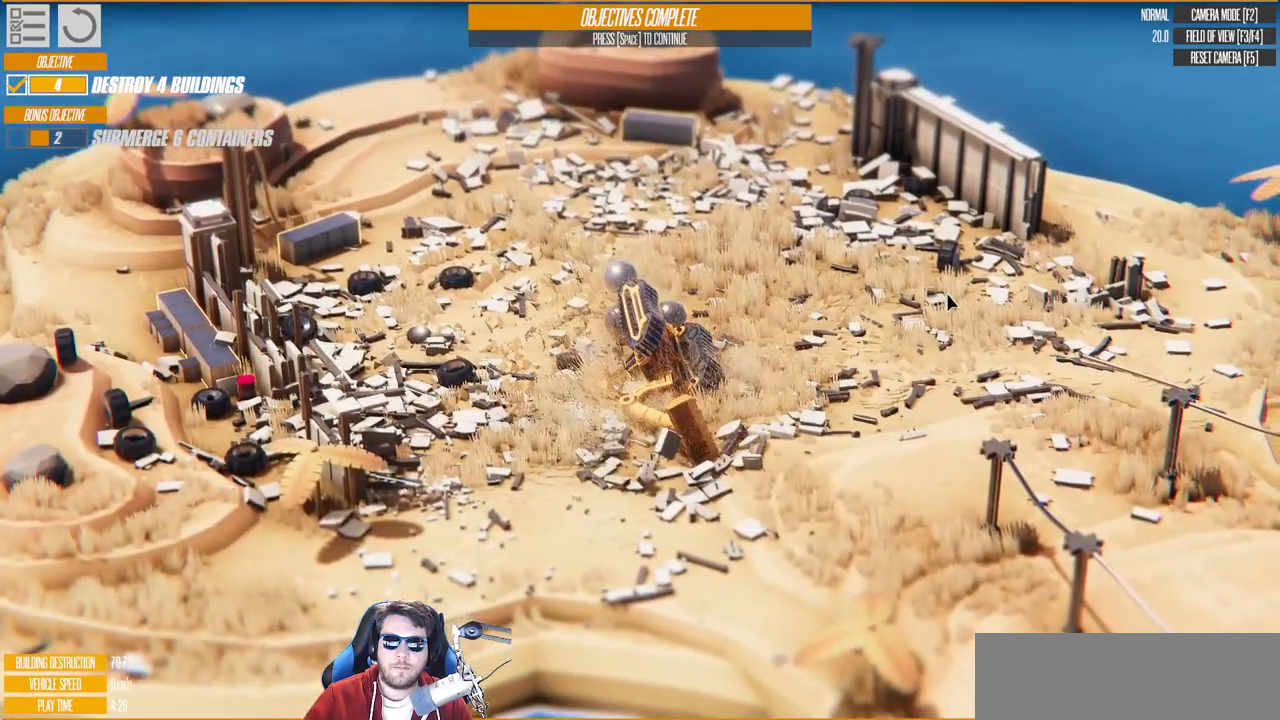
{"keys": ["e"], "events": []}
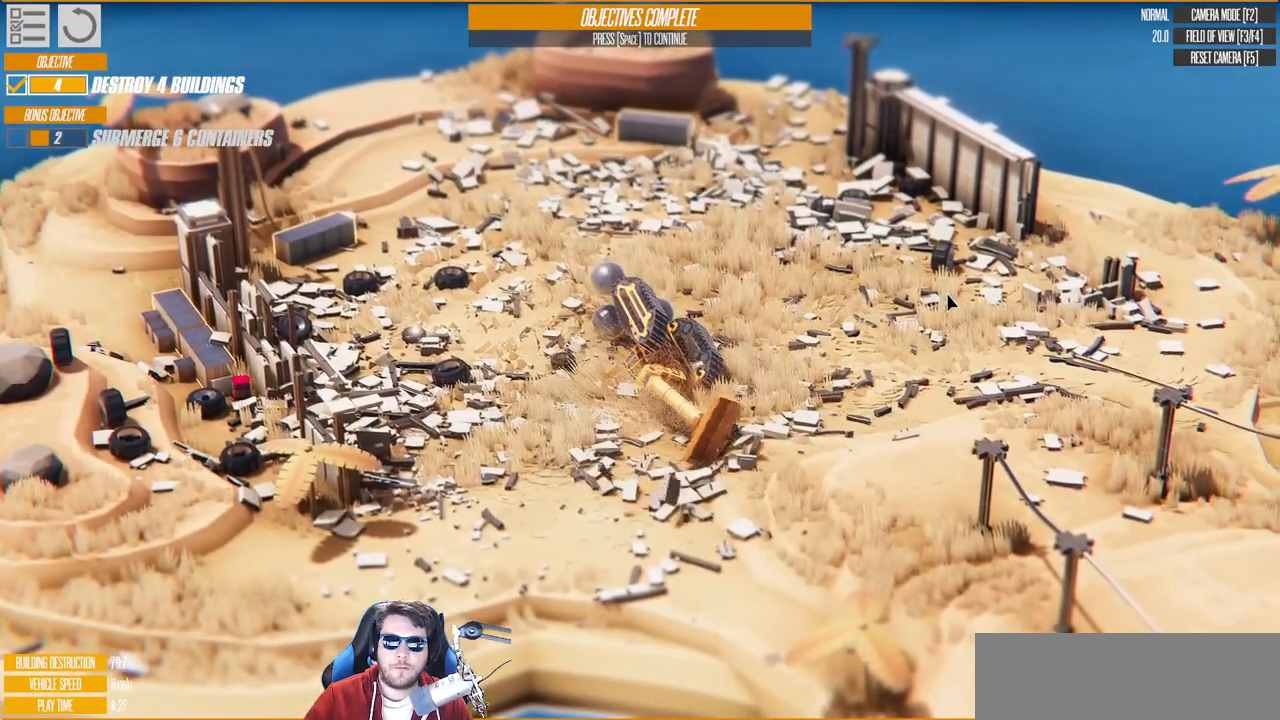
{"keys": ["e"], "events": [[133, "e", "up"], [367, "e", "down"]]}
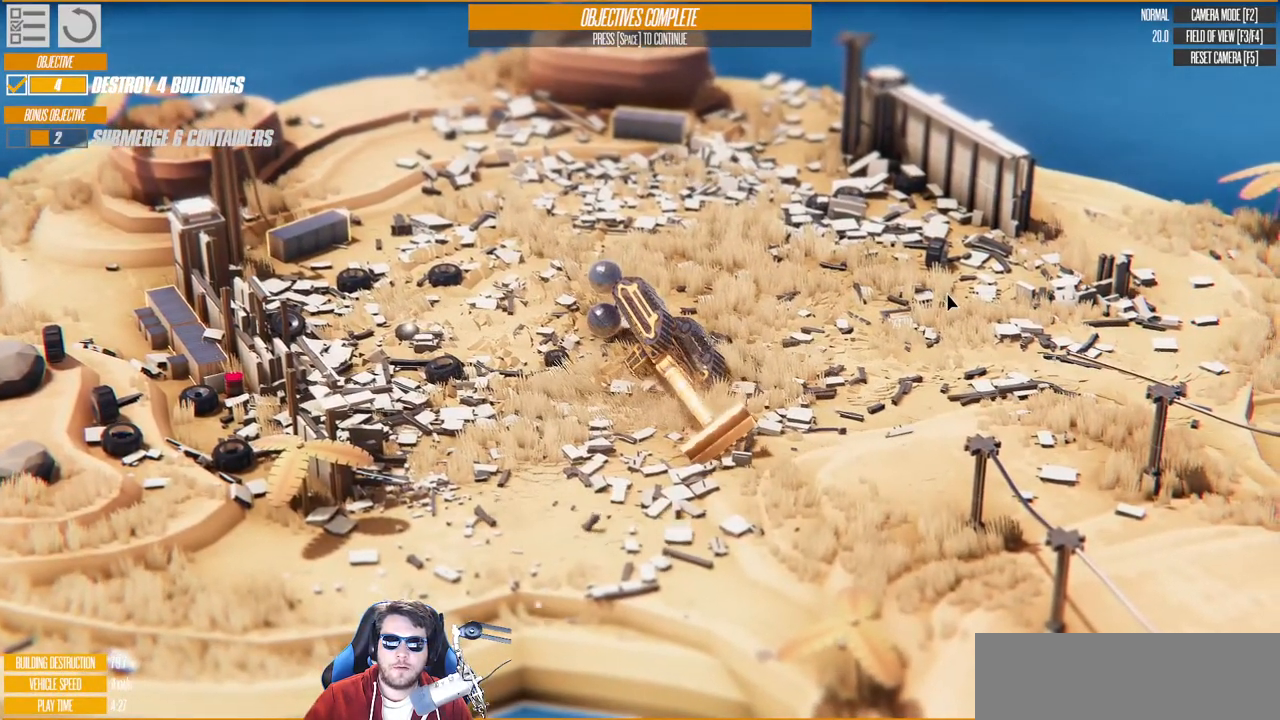
{"keys": [], "events": [[233, "e", "up"], [233, "up", "down"], [483, "up", "up"]]}